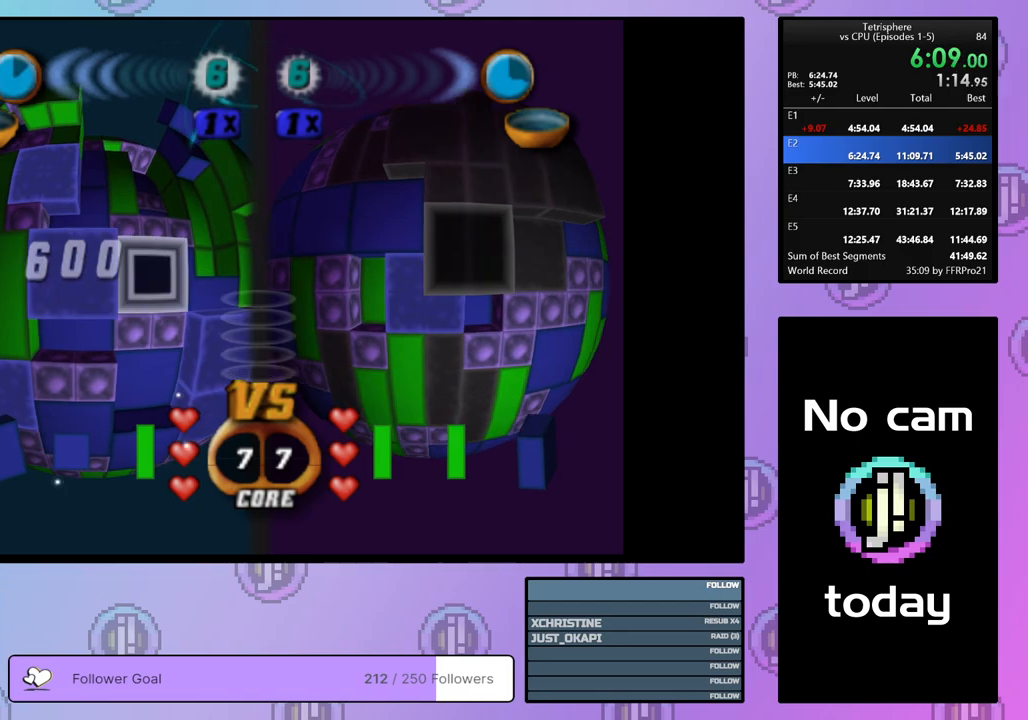
Gameplay with a controller (PlayStation layout); each line is a JSON object with the inputs held at the frame after it. "events" lists button and stick changes between this image and that frame as [ms after this image, input, new state], when the widget could be followed in between. Not read: left_stick.
{"buttons": ["DPAD_UP"], "right_stick": "center", "events": [[17, "DPAD_RIGHT", "up"], [50, "CROSS", "down"], [167, "DPAD_UP", "down"], [183, "CROSS", "up"], [267, "DPAD_UP", "up"], [317, "DPAD_UP", "down"], [433, "DPAD_UP", "up"], [450, "DPAD_UP", "down"]]}
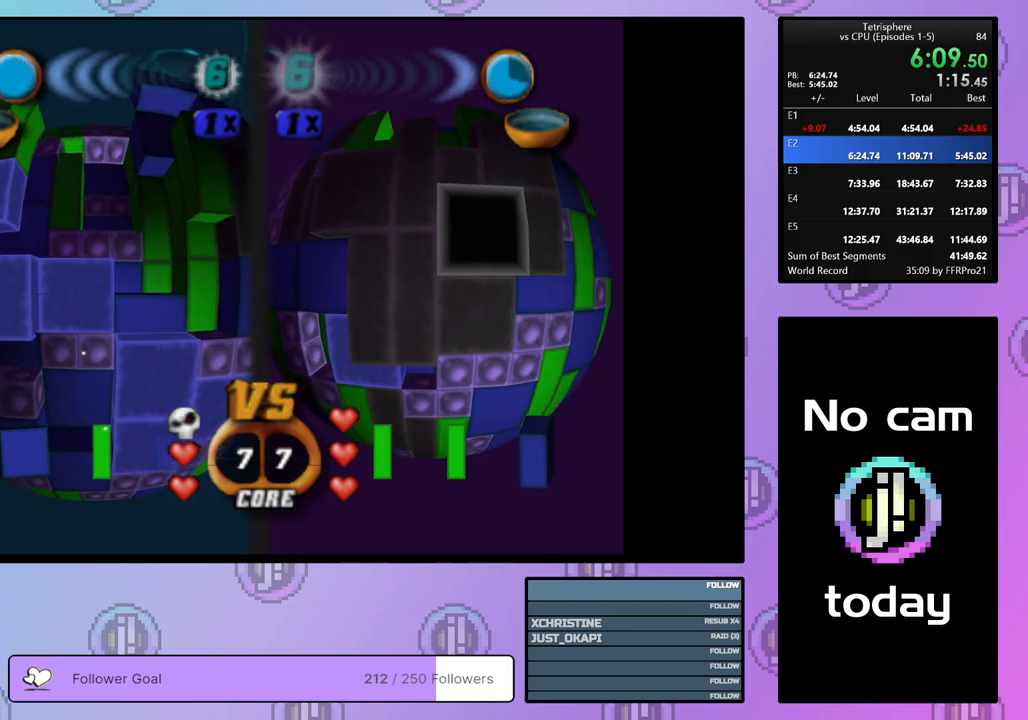
{"buttons": [], "right_stick": "center", "events": [[67, "DPAD_UP", "up"], [167, "DPAD_LEFT", "down"], [250, "DPAD_LEFT", "up"]]}
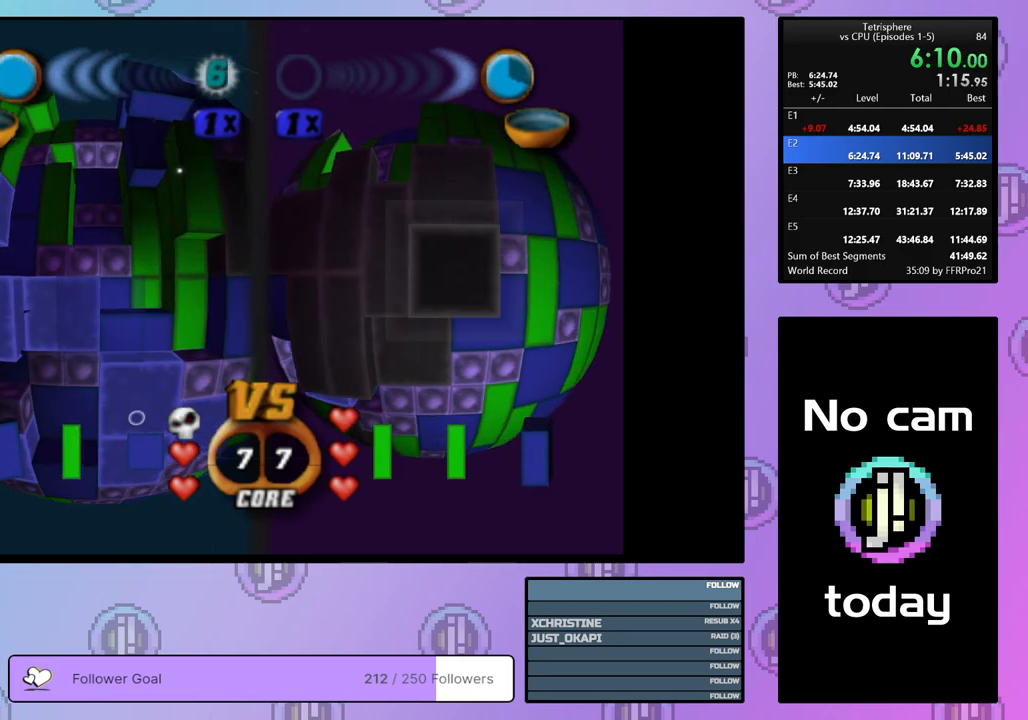
{"buttons": [], "right_stick": "center", "events": []}
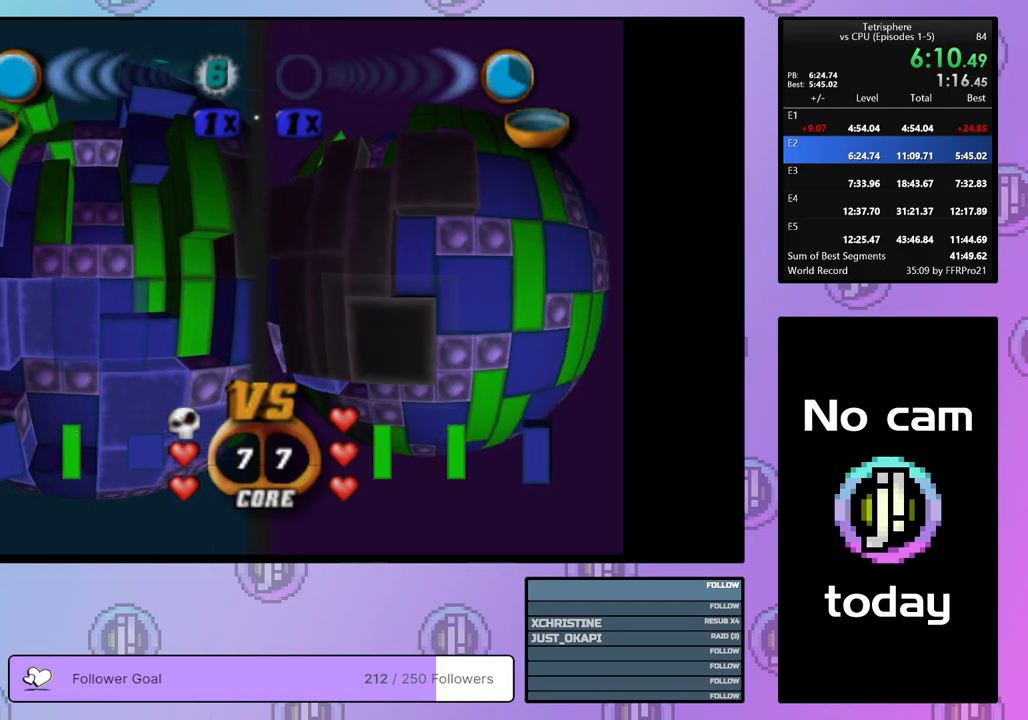
{"buttons": [], "right_stick": "center", "events": [[300, "DPAD_LEFT", "down"], [367, "DPAD_LEFT", "up"]]}
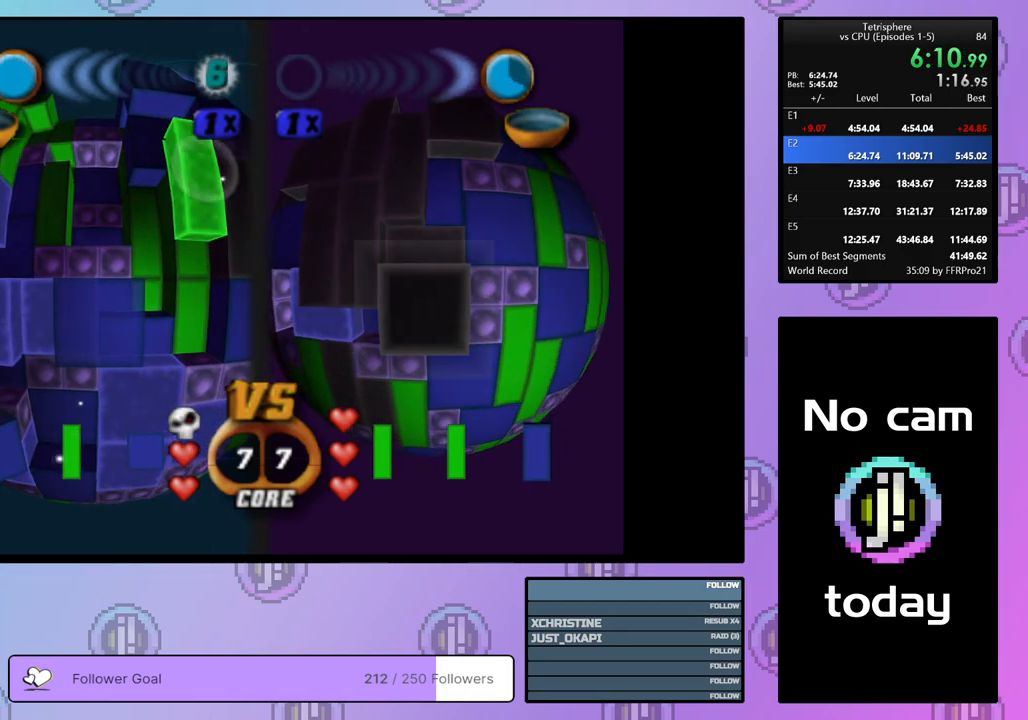
{"buttons": [], "right_stick": "center", "events": []}
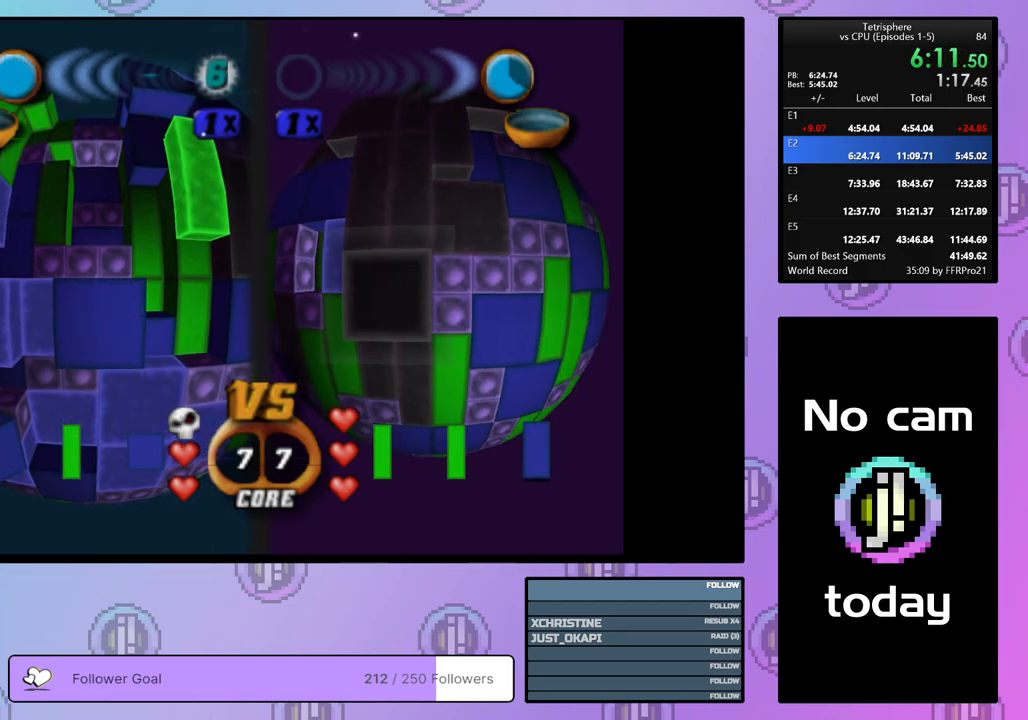
{"buttons": ["SQUARE"], "right_stick": "center", "events": [[383, "DPAD_DOWN", "down"], [483, "DPAD_DOWN", "up"], [483, "SQUARE", "down"]]}
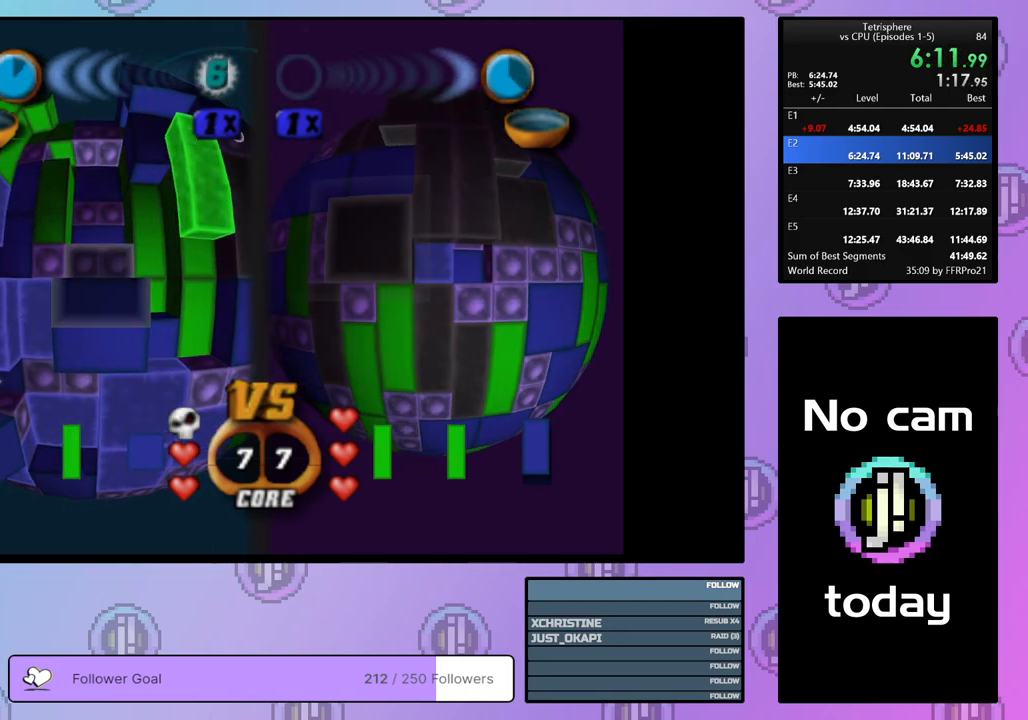
{"buttons": ["DPAD_UP"], "right_stick": "center", "events": [[133, "DPAD_LEFT", "down"], [233, "DPAD_LEFT", "up"], [300, "SQUARE", "up"], [383, "CROSS", "down"], [483, "CROSS", "up"], [483, "DPAD_UP", "down"]]}
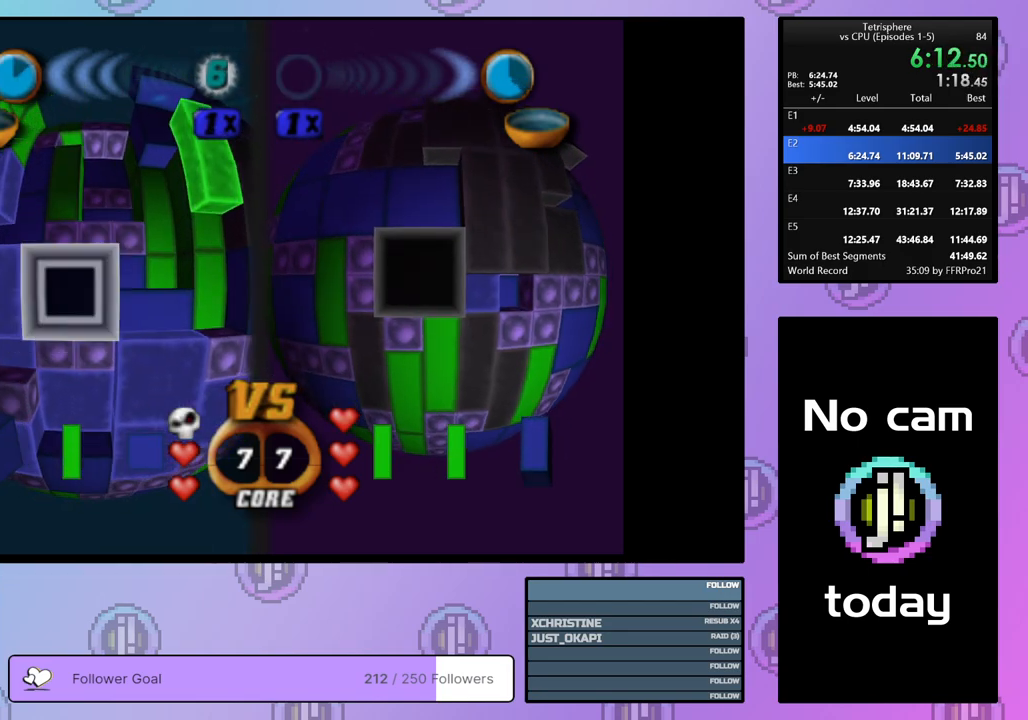
{"buttons": ["SQUARE"], "right_stick": "center", "events": [[33, "DPAD_UP", "up"], [117, "DPAD_UP", "down"], [167, "DPAD_UP", "up"], [250, "DPAD_UP", "down"], [350, "DPAD_UP", "up"], [417, "SQUARE", "down"]]}
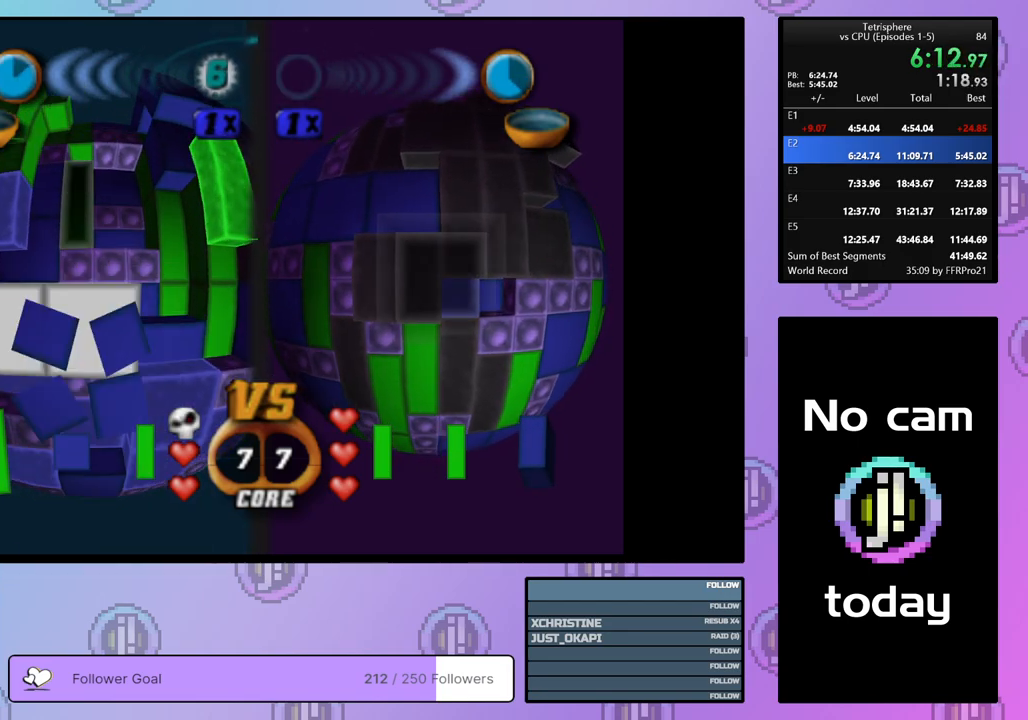
{"buttons": ["SQUARE"], "right_stick": "center", "events": [[33, "DPAD_DOWN", "down"], [117, "DPAD_DOWN", "up"], [250, "DPAD_RIGHT", "down"], [317, "DPAD_RIGHT", "up"], [383, "DPAD_RIGHT", "down"], [467, "DPAD_RIGHT", "up"]]}
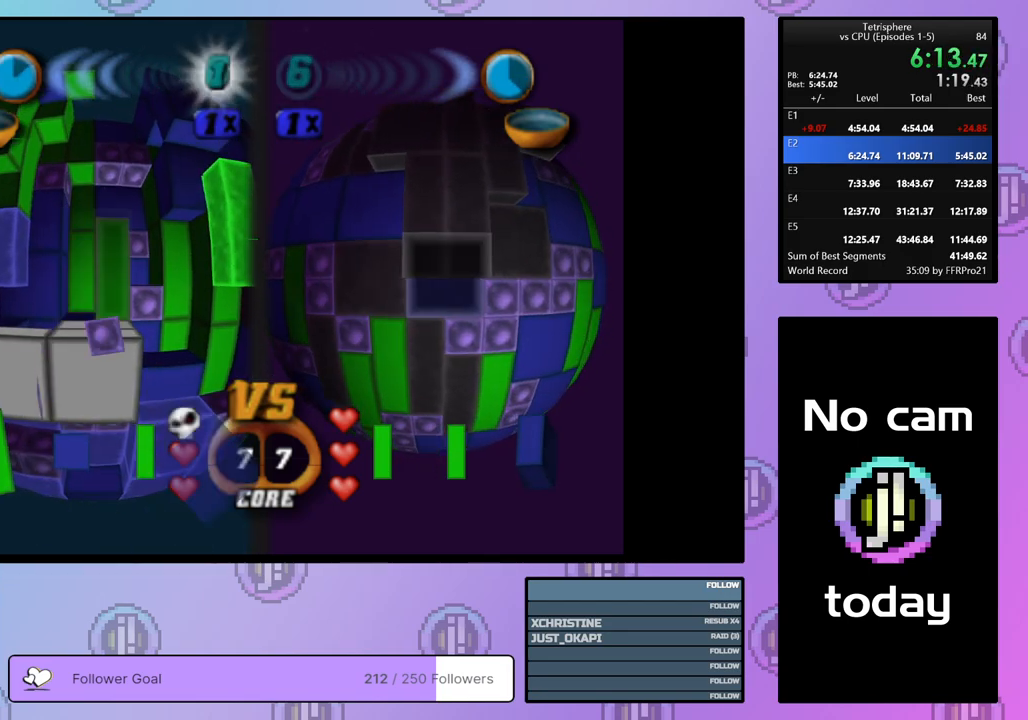
{"buttons": [], "right_stick": "center", "events": [[33, "SQUARE", "up"], [117, "CROSS", "down"], [217, "CROSS", "up"], [217, "DPAD_LEFT", "down"], [283, "DPAD_LEFT", "up"], [367, "DPAD_LEFT", "down"], [433, "DPAD_LEFT", "up"]]}
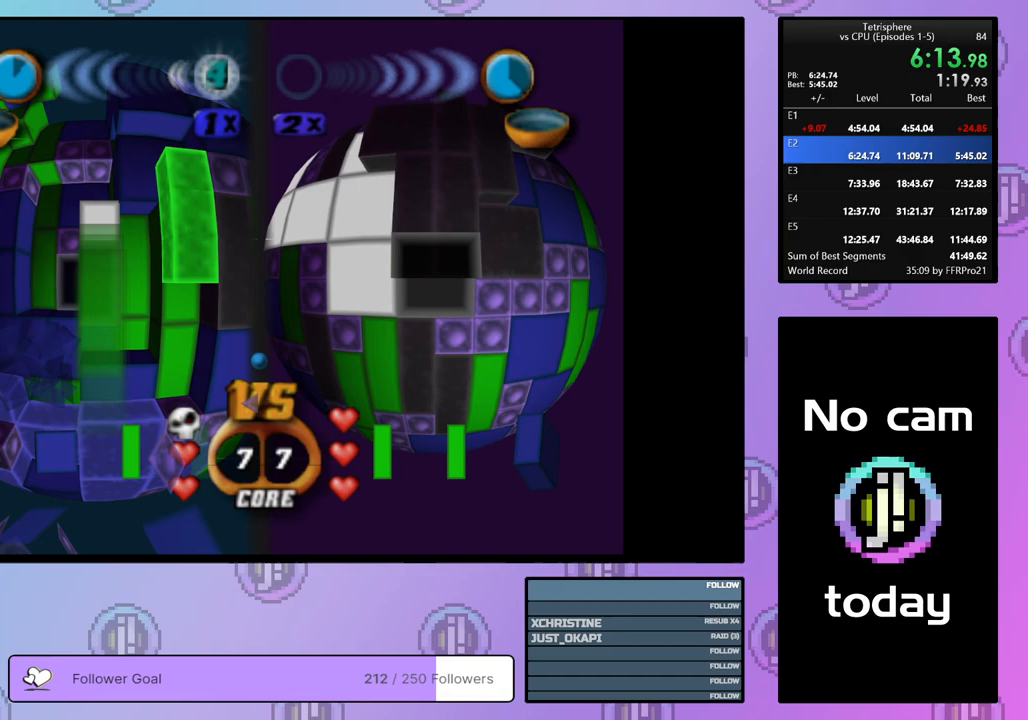
{"buttons": [], "right_stick": "center", "events": [[17, "DPAD_LEFT", "down"], [83, "DPAD_LEFT", "up"], [150, "DPAD_LEFT", "down"], [233, "DPAD_LEFT", "up"], [383, "DPAD_UP", "down"], [483, "DPAD_UP", "up"]]}
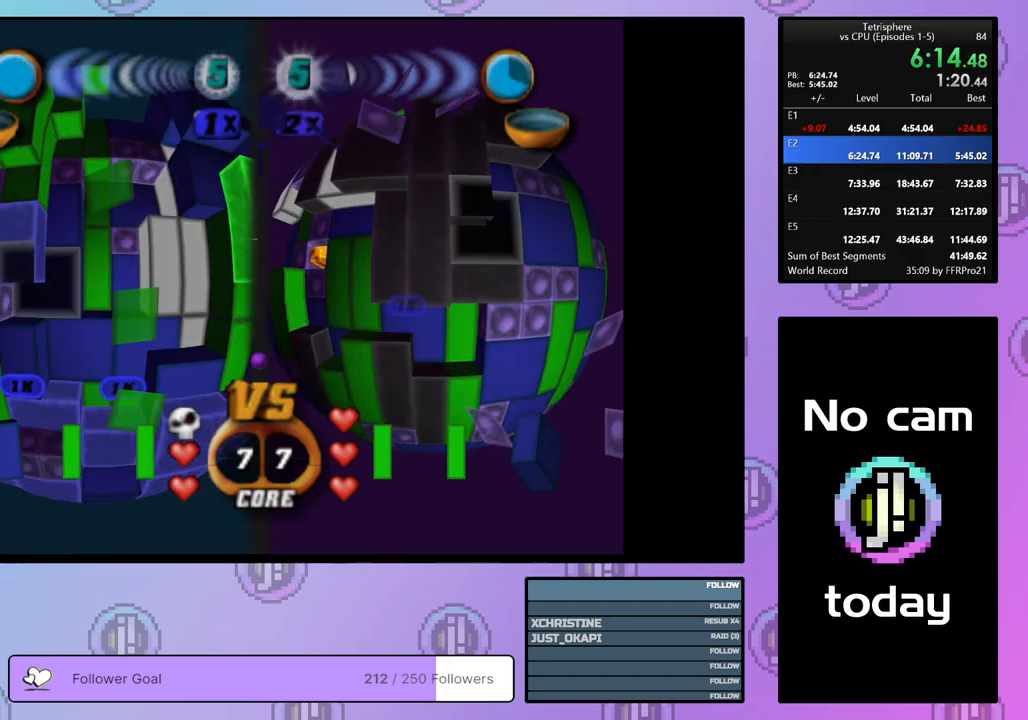
{"buttons": ["SQUARE"], "right_stick": "center", "events": [[67, "DPAD_LEFT", "down"], [167, "DPAD_LEFT", "up"], [200, "SQUARE", "down"], [317, "DPAD_DOWN", "down"], [417, "DPAD_DOWN", "up"]]}
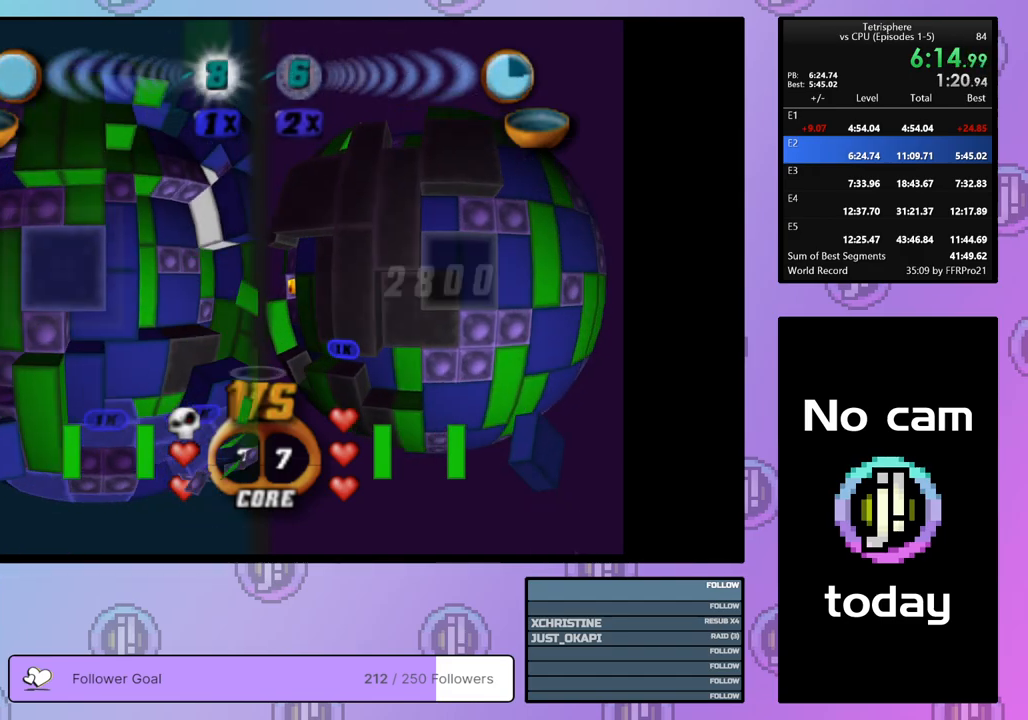
{"buttons": ["DPAD_UP"], "right_stick": "center", "events": [[33, "DPAD_RIGHT", "down"], [133, "DPAD_RIGHT", "up"], [183, "SQUARE", "up"], [267, "CROSS", "down"], [383, "CROSS", "up"], [433, "DPAD_UP", "down"]]}
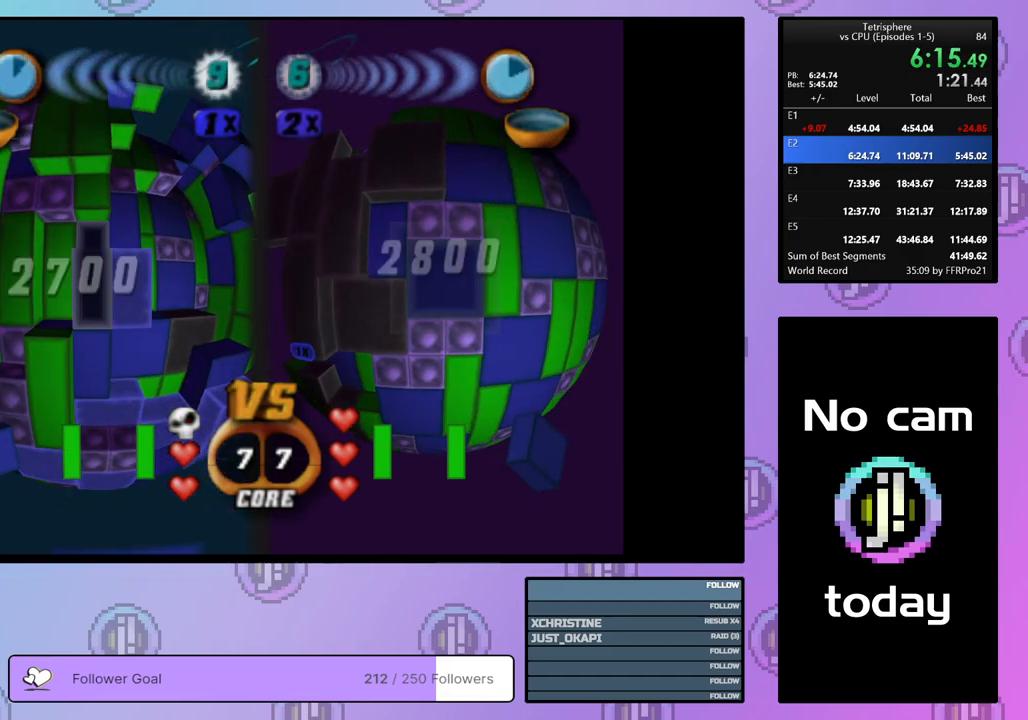
{"buttons": ["DPAD_UP"], "right_stick": "center", "events": [[17, "DPAD_UP", "up"], [67, "DPAD_UP", "down"], [133, "DPAD_UP", "up"], [250, "DPAD_RIGHT", "down"], [350, "DPAD_RIGHT", "up"], [500, "DPAD_UP", "down"]]}
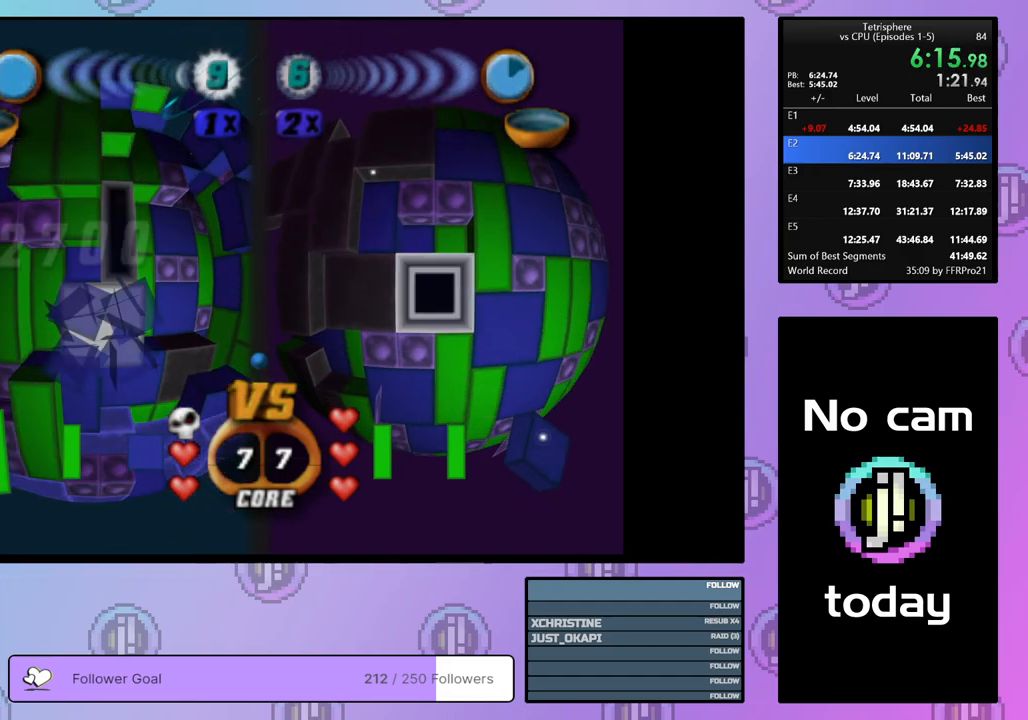
{"buttons": ["DPAD_RIGHT"], "right_stick": "center", "events": [[67, "DPAD_UP", "up"], [150, "DPAD_UP", "down"], [217, "DPAD_UP", "up"], [283, "DPAD_UP", "down"], [367, "DPAD_UP", "up"], [433, "DPAD_RIGHT", "down"]]}
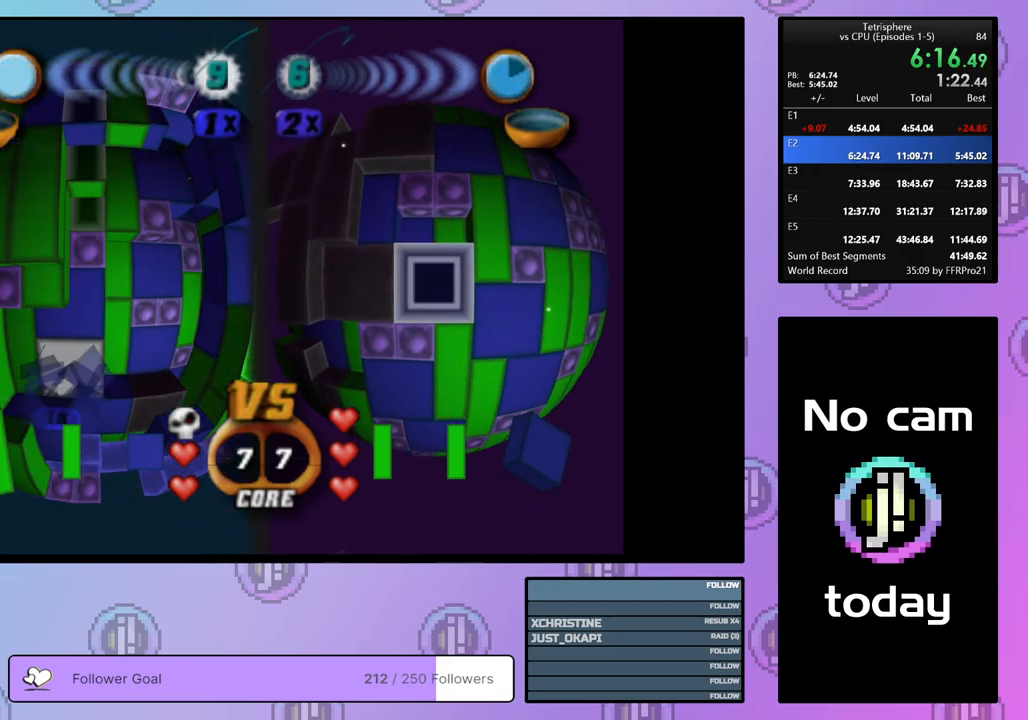
{"buttons": ["SQUARE"], "right_stick": "center", "events": [[33, "DPAD_RIGHT", "up"], [67, "SQUARE", "down"], [200, "DPAD_DOWN", "down"], [267, "DPAD_DOWN", "up"], [333, "DPAD_DOWN", "down"], [417, "DPAD_DOWN", "up"]]}
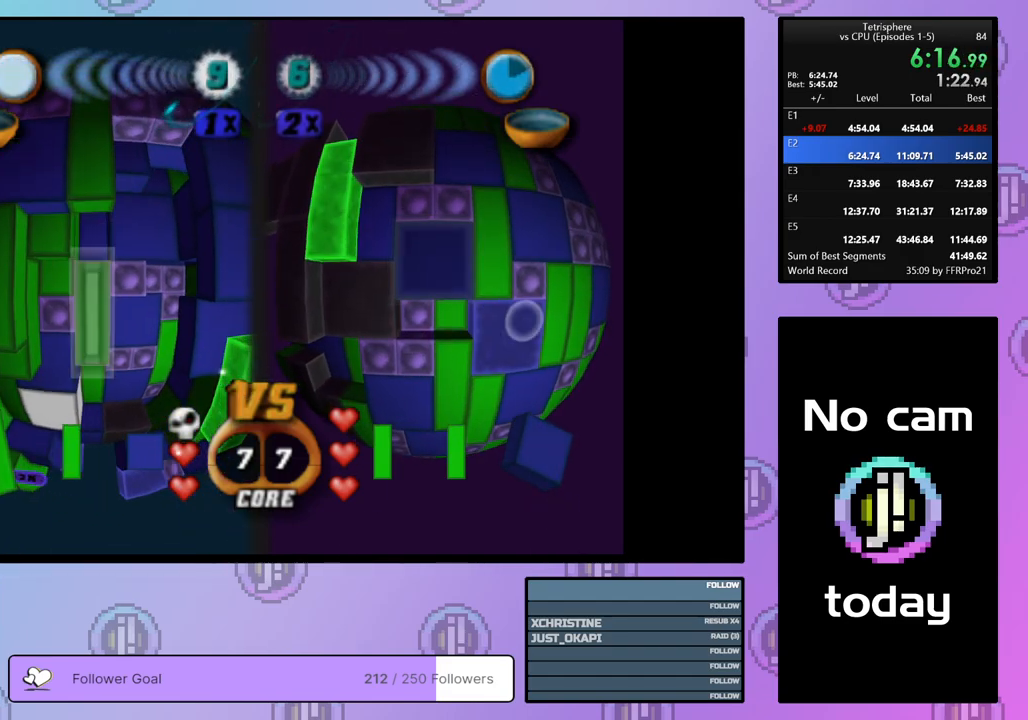
{"buttons": ["CROSS"], "right_stick": "center", "events": [[33, "SQUARE", "up"], [117, "CROSS", "down"], [233, "CROSS", "up"], [483, "CROSS", "down"]]}
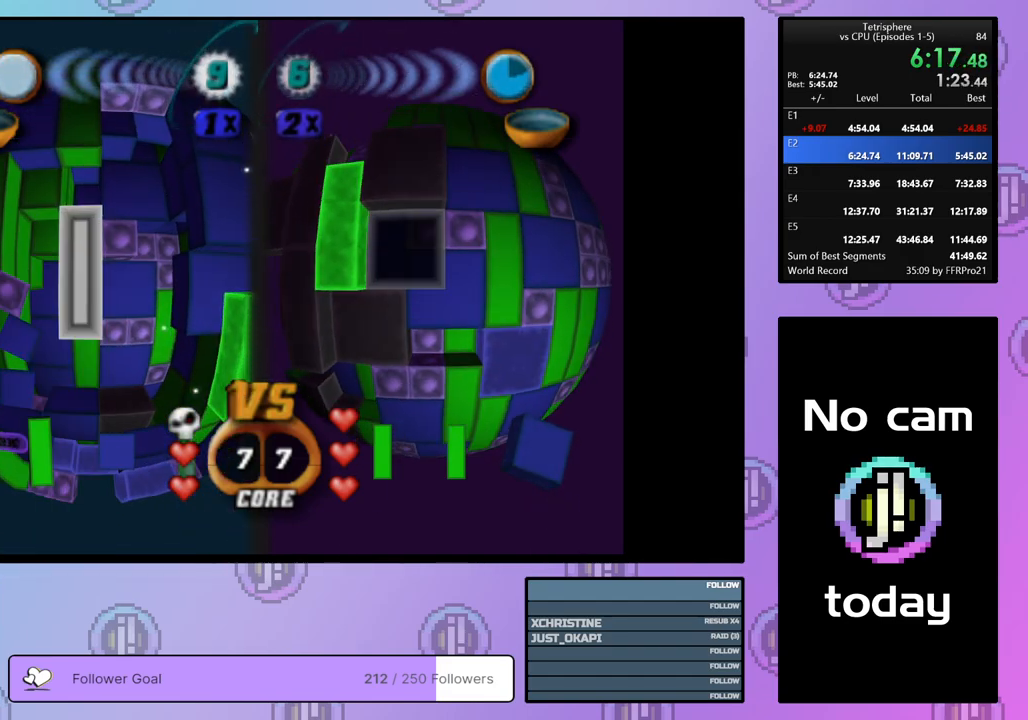
{"buttons": ["SQUARE"], "right_stick": "center", "events": [[100, "CROSS", "up"], [200, "DPAD_RIGHT", "down"], [283, "DPAD_RIGHT", "up"], [400, "SQUARE", "down"]]}
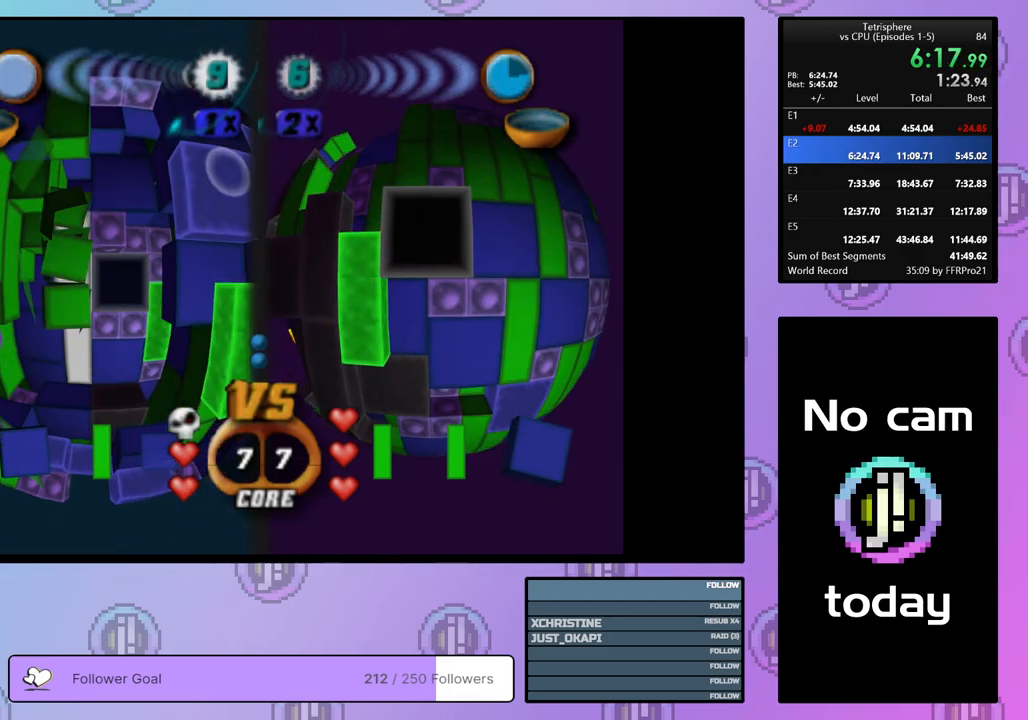
{"buttons": [], "right_stick": "center", "events": [[50, "DPAD_DOWN", "down"], [133, "DPAD_DOWN", "up"], [267, "SQUARE", "up"], [333, "CROSS", "down"], [450, "CROSS", "up"]]}
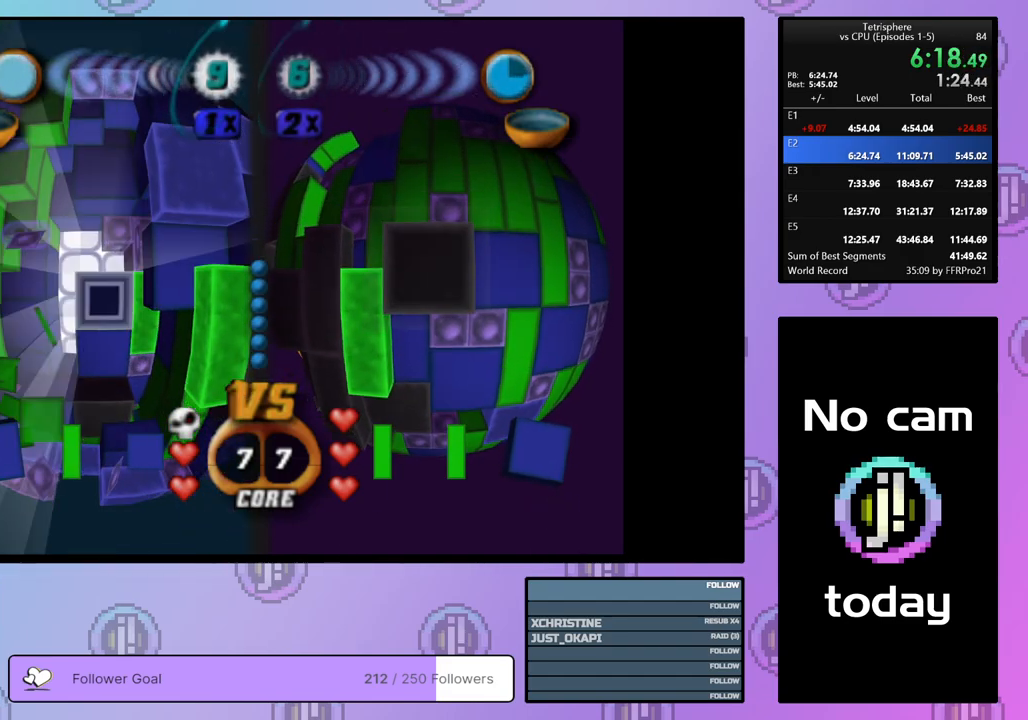
{"buttons": ["DPAD_LEFT"], "right_stick": "center", "events": [[117, "DPAD_LEFT", "down"], [233, "DPAD_LEFT", "up"], [317, "DPAD_LEFT", "down"], [417, "DPAD_LEFT", "up"], [467, "DPAD_LEFT", "down"]]}
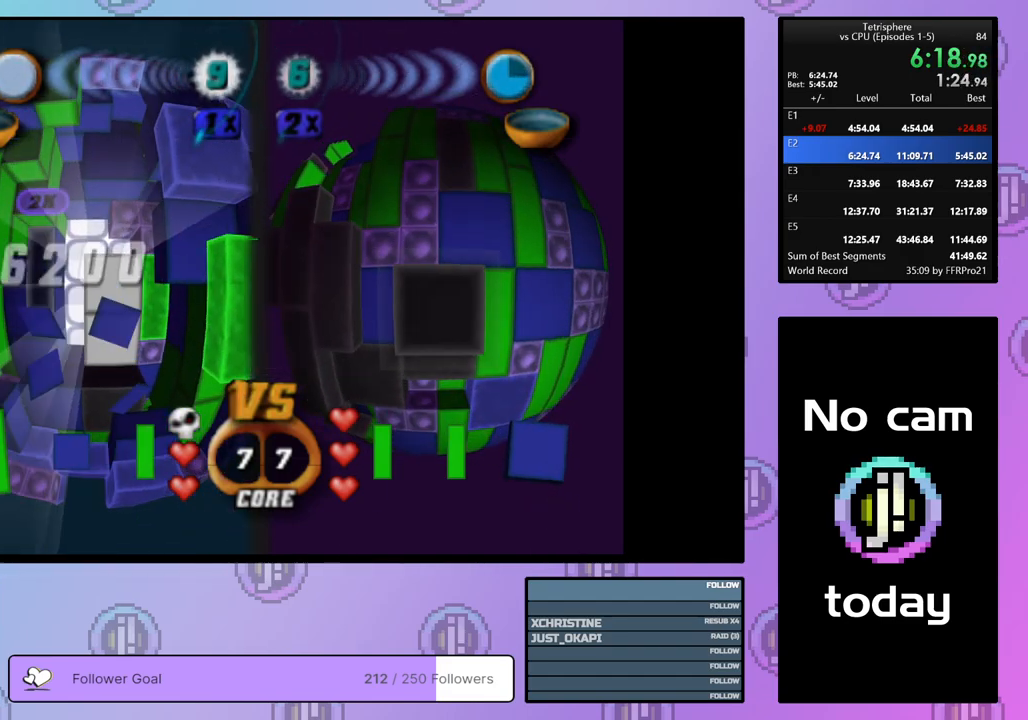
{"buttons": ["SQUARE"], "right_stick": "center", "events": [[33, "DPAD_LEFT", "up"], [133, "DPAD_UP", "down"], [217, "DPAD_UP", "up"], [267, "DPAD_UP", "down"], [367, "DPAD_UP", "up"], [467, "SQUARE", "down"]]}
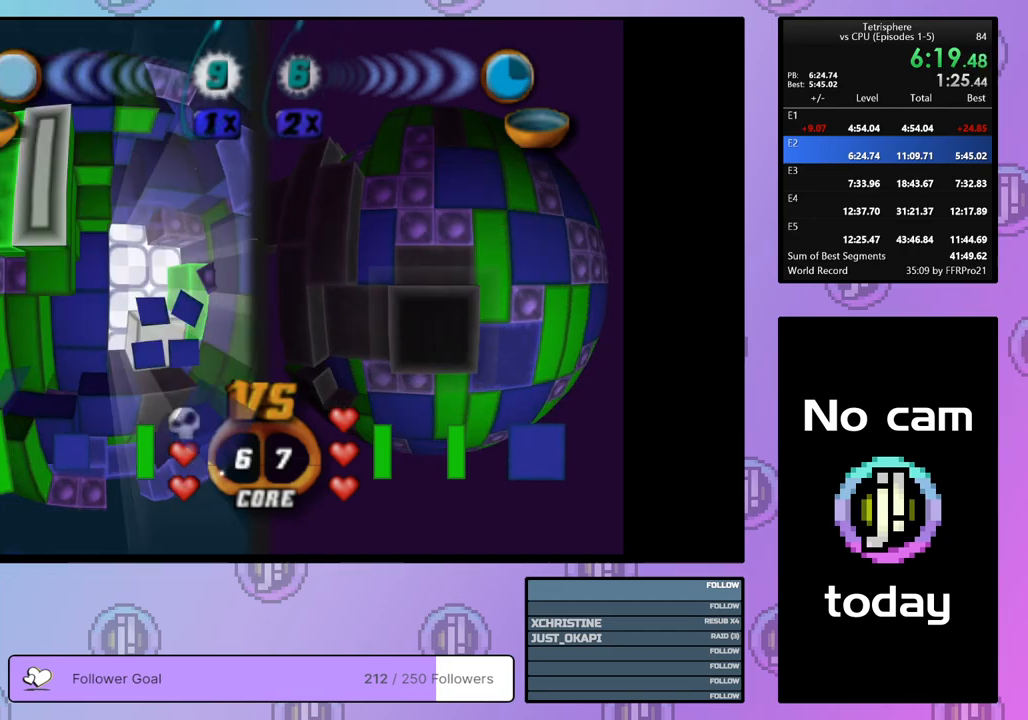
{"buttons": [], "right_stick": "center", "events": [[133, "SQUARE", "up"], [250, "CROSS", "down"], [367, "CROSS", "up"]]}
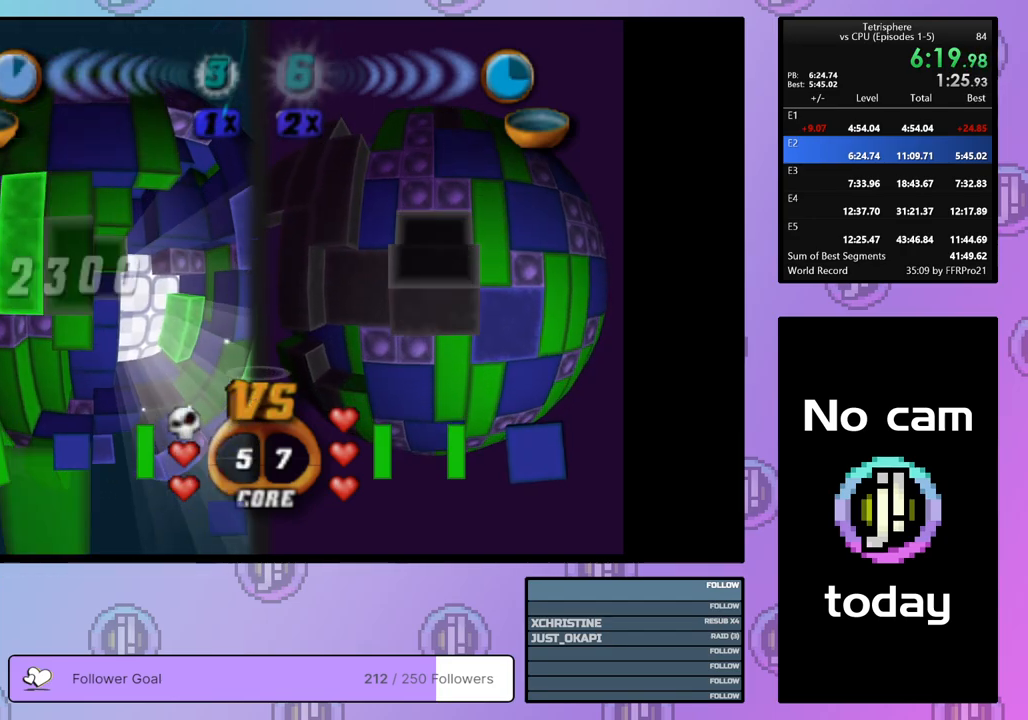
{"buttons": [], "right_stick": "center", "events": [[50, "DPAD_DOWN", "down"], [133, "DPAD_DOWN", "up"], [217, "DPAD_DOWN", "down"], [283, "DPAD_DOWN", "up"], [350, "DPAD_DOWN", "down"], [433, "DPAD_DOWN", "up"]]}
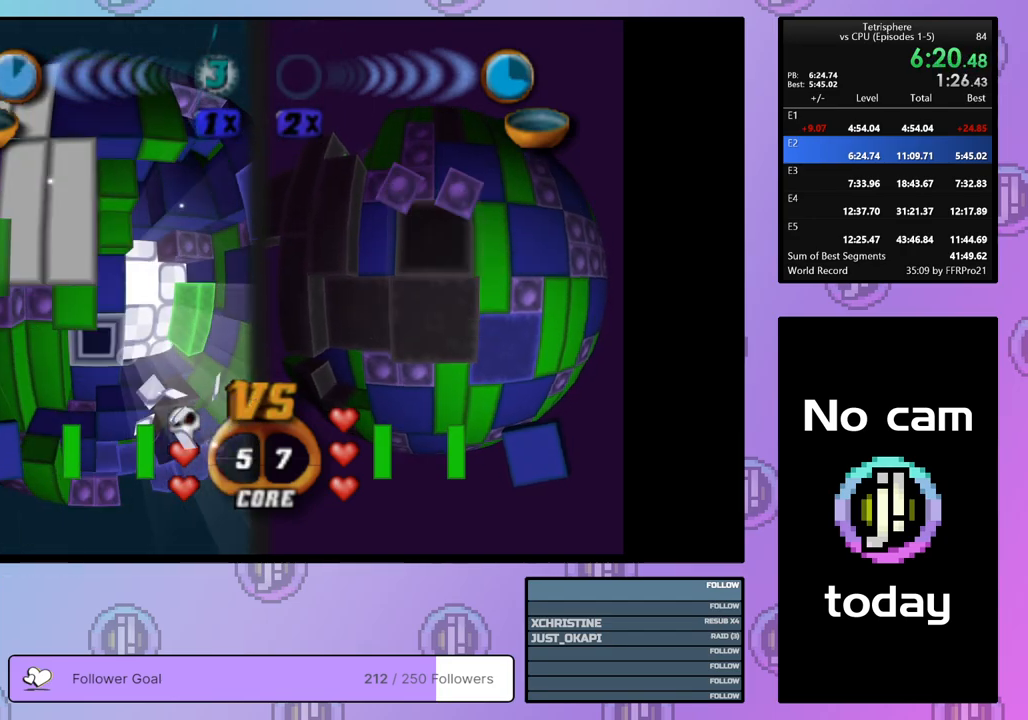
{"buttons": [], "right_stick": "center", "events": [[250, "CROSS", "down"], [400, "CROSS", "up"]]}
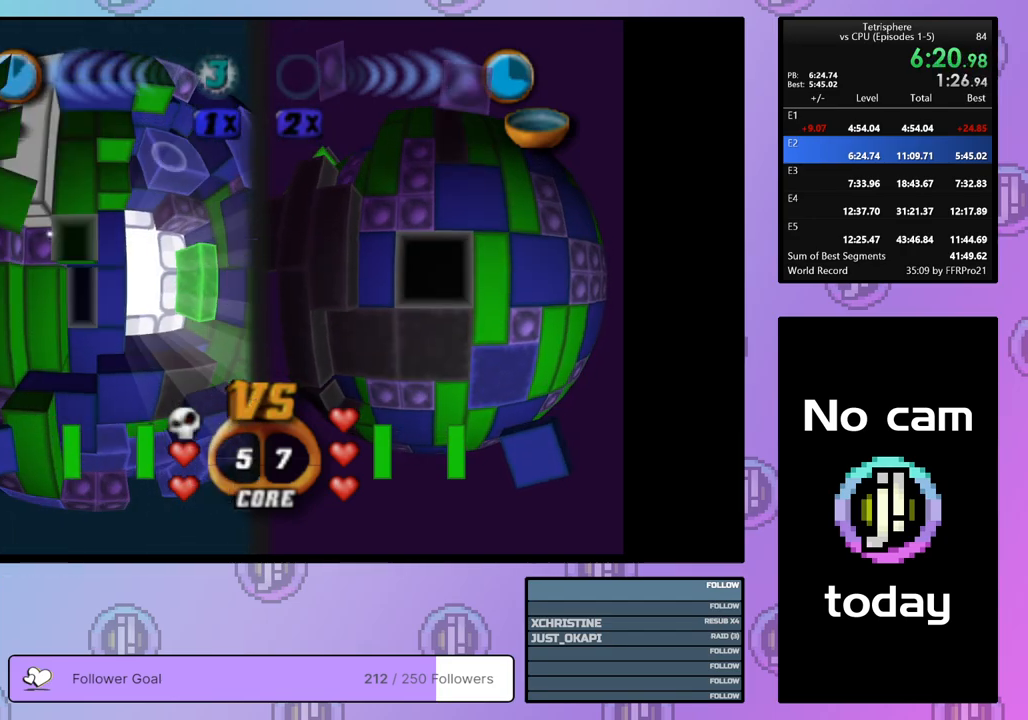
{"buttons": [], "right_stick": "center", "events": [[233, "DPAD_RIGHT", "down"], [333, "DPAD_RIGHT", "up"], [383, "DPAD_RIGHT", "down"], [483, "DPAD_RIGHT", "up"]]}
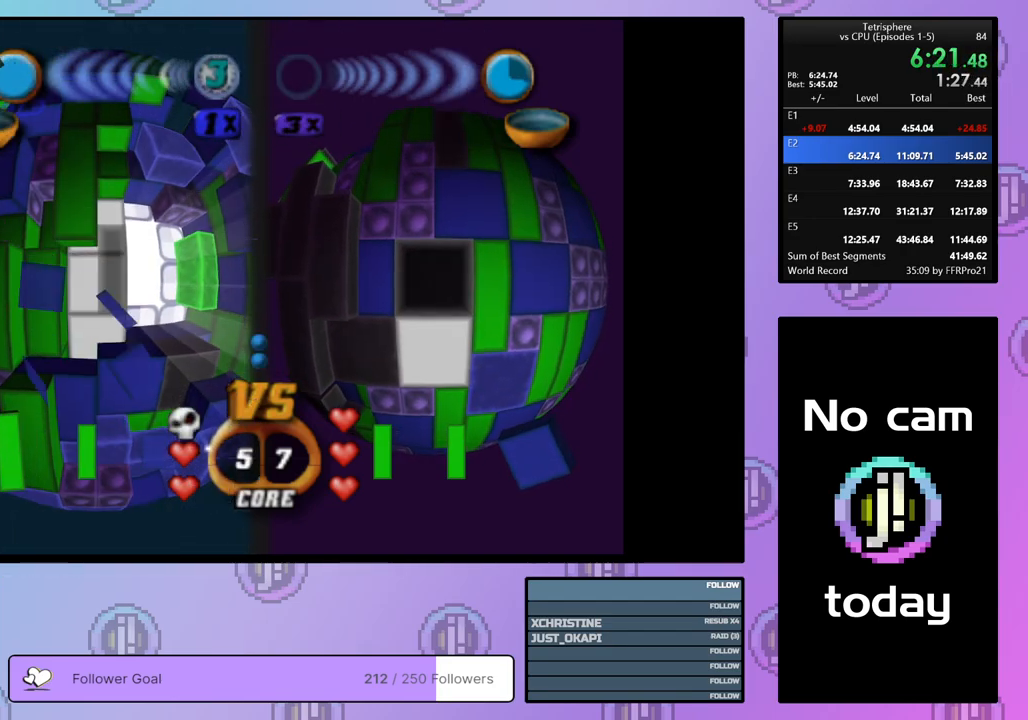
{"buttons": [], "right_stick": "center", "events": [[50, "DPAD_RIGHT", "down"], [117, "DPAD_RIGHT", "up"], [183, "DPAD_RIGHT", "down"], [283, "DPAD_RIGHT", "up"], [333, "DPAD_RIGHT", "down"], [467, "DPAD_RIGHT", "up"]]}
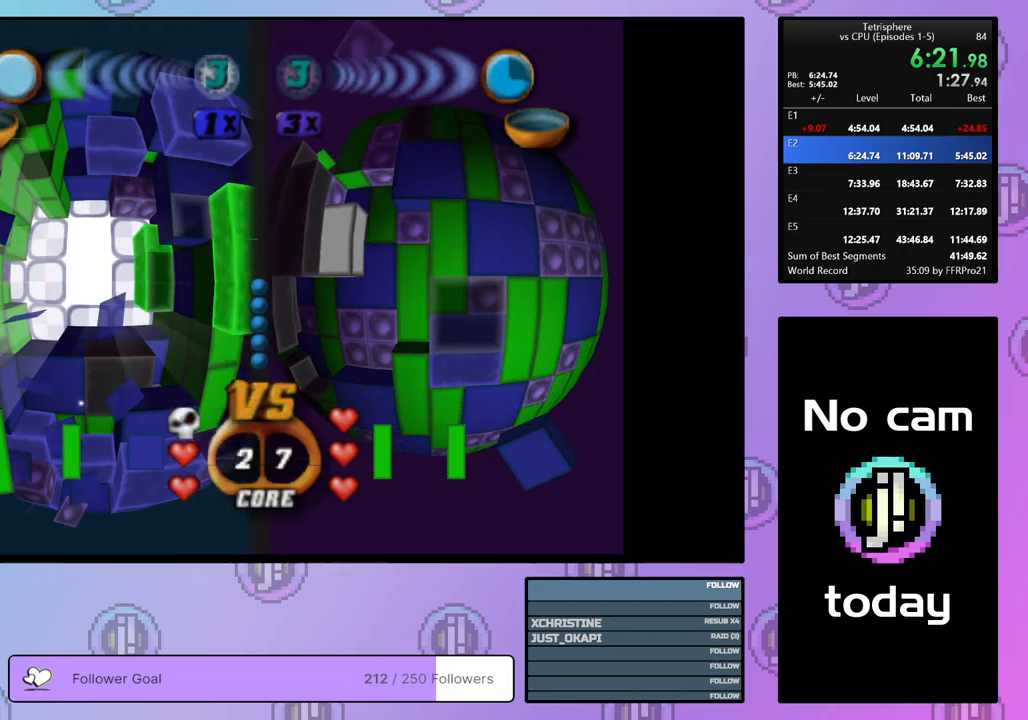
{"buttons": ["SQUARE", "DPAD_LEFT"], "right_stick": "center", "events": [[33, "SQUARE", "down"], [433, "DPAD_LEFT", "down"]]}
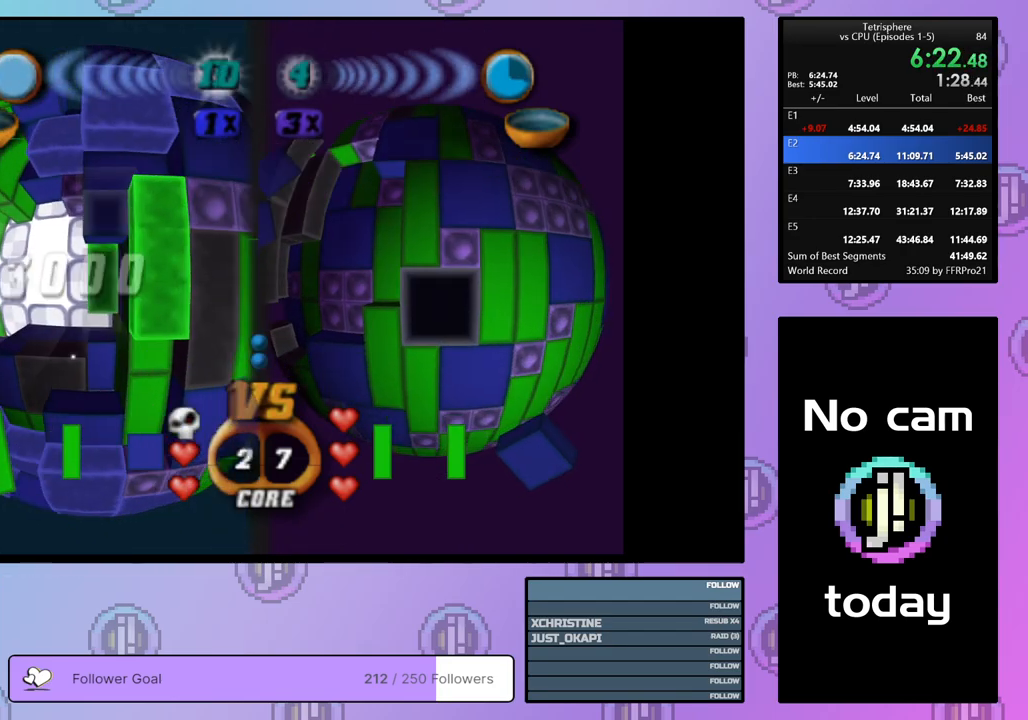
{"buttons": ["SQUARE"], "right_stick": "center", "events": [[33, "DPAD_LEFT", "up"], [83, "DPAD_LEFT", "down"], [167, "DPAD_LEFT", "up"], [233, "DPAD_LEFT", "down"], [317, "DPAD_LEFT", "up"], [383, "DPAD_LEFT", "down"], [450, "DPAD_LEFT", "up"]]}
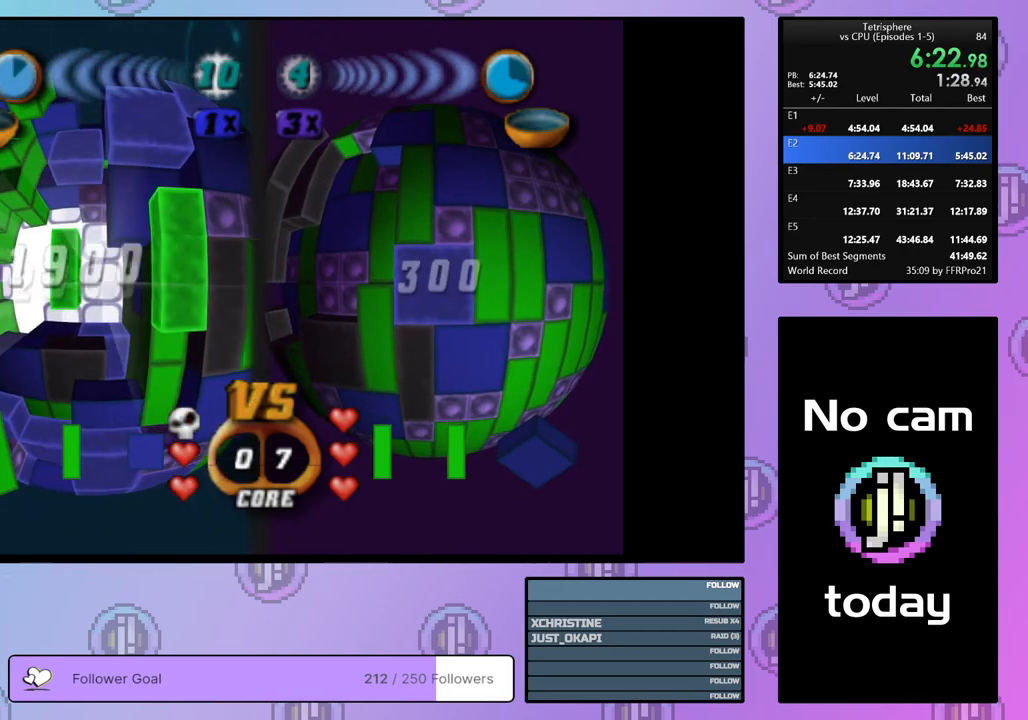
{"buttons": ["CROSS"], "right_stick": "center", "events": [[33, "DPAD_LEFT", "down"], [117, "DPAD_LEFT", "up"], [167, "DPAD_LEFT", "down"], [267, "DPAD_LEFT", "up"], [350, "SQUARE", "up"], [450, "CROSS", "down"]]}
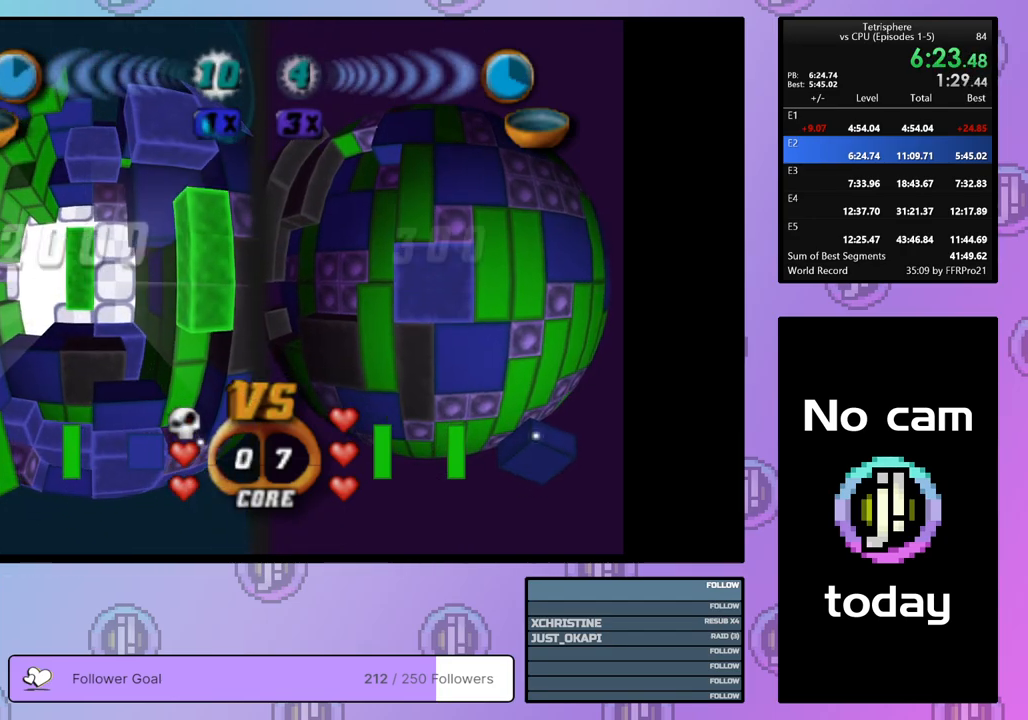
{"buttons": ["CROSS"], "right_stick": "center", "events": [[67, "CROSS", "up"], [133, "CROSS", "down"], [233, "CROSS", "up"], [283, "CROSS", "down"], [367, "CROSS", "up"], [433, "CROSS", "down"]]}